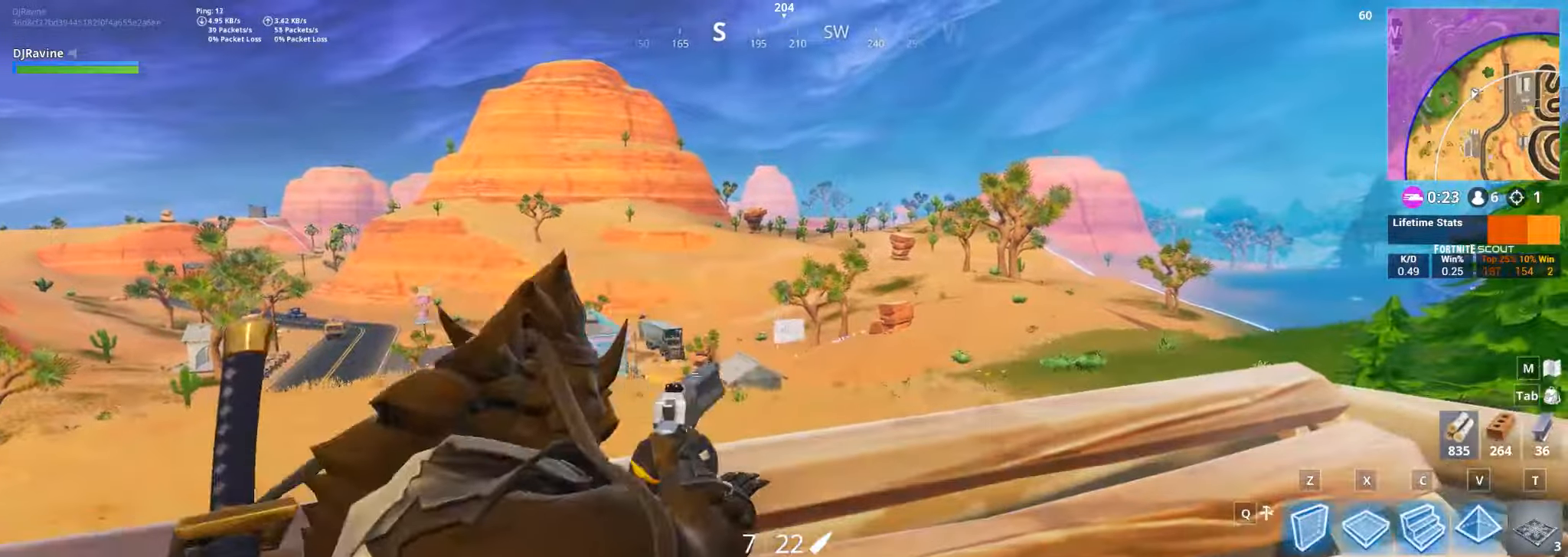
Gameplay with keyboard and mouse; each line is a JSON object with the keys and mouse buttons held at the frame after it. "events" lists presses ("down") and releases ("up") of "1", "2", "3", "4", "5", "a", "alt", "b", "c", "ctrl", "d", "e", "f", "g", "q", "r", "s", "shift", "space", "t", "tab", "v", "w", "x", "z", "mouse_left", "mouse_wheel", "mouse_right", "mouse_mb4" and "mouse_mb5" between this image and that frame as [ms after this image, input, new state], when the widget could be followed in between. "mouse_left", "mouse_wheel", "mouse_right", "mouse_mb4", "mouse_mb5" = the "left", "wheel", "right", "mb4", "mb5" buttons of the "mouse" list. No other keys are recorded. "wheel" means that the mouse wheel is clicked or scrolled. Not read: mouse_move.
{"keys": [], "mouse": ["left", "right"], "events": [[467, "mouse_left", "down"]]}
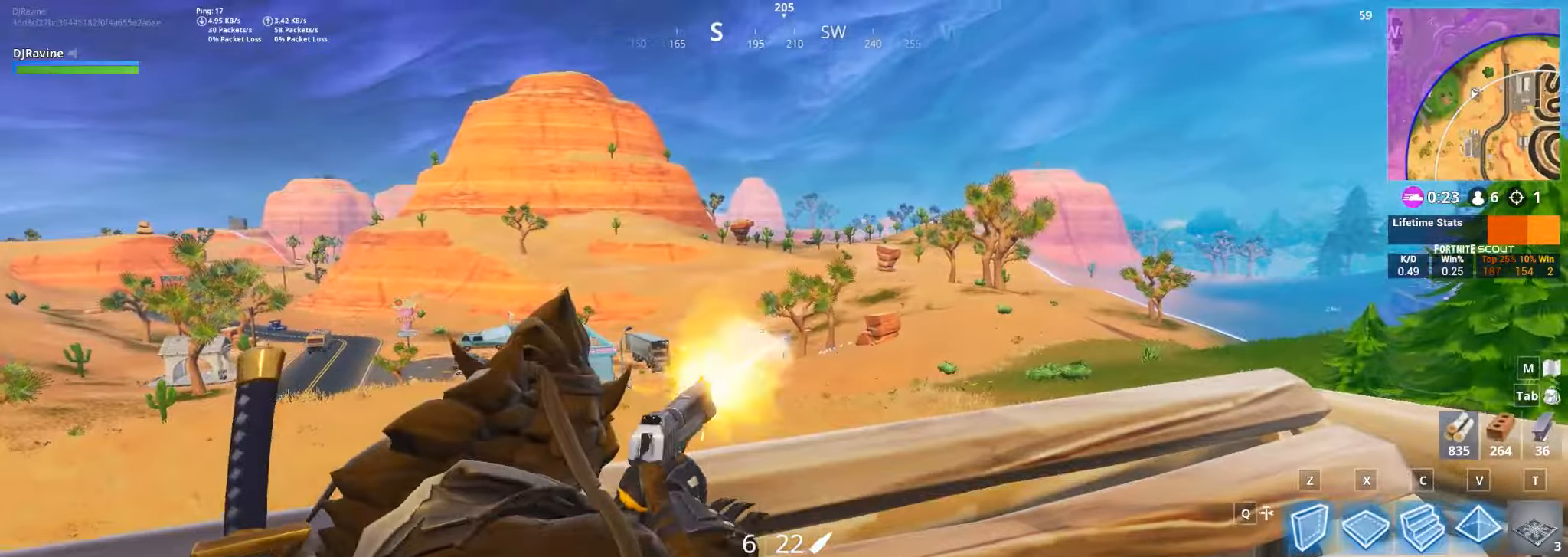
{"keys": ["d", "w"], "mouse": []}
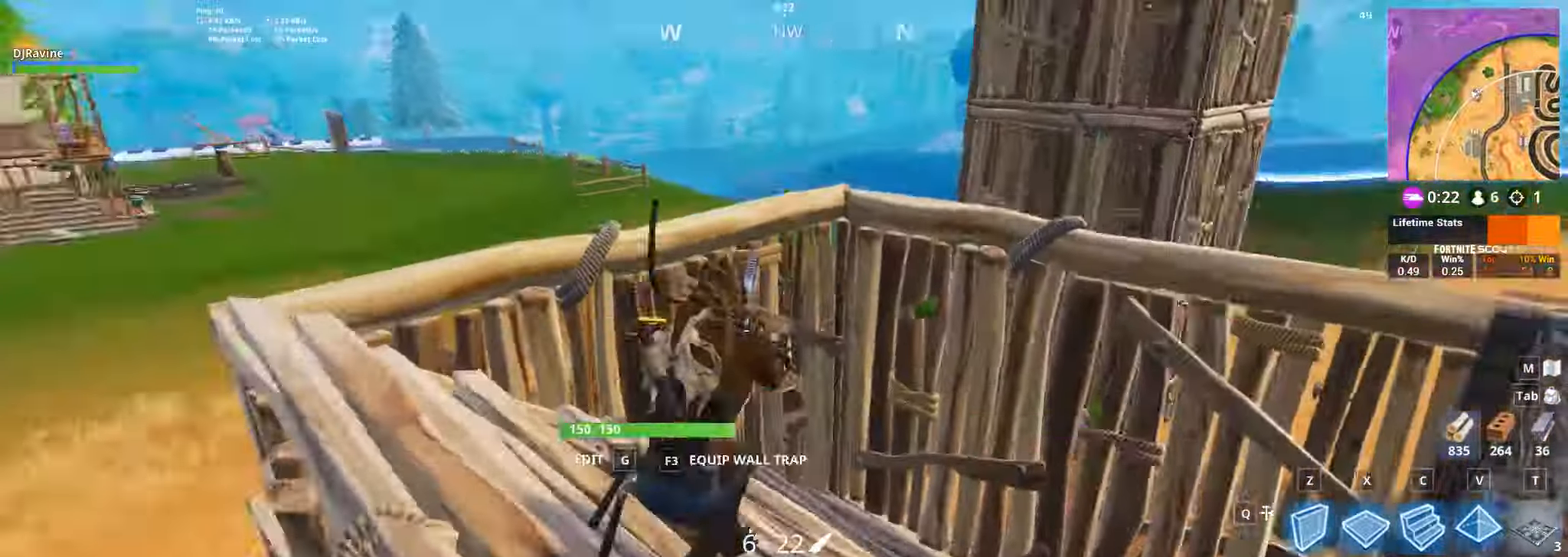
{"keys": ["space", "w"], "mouse": []}
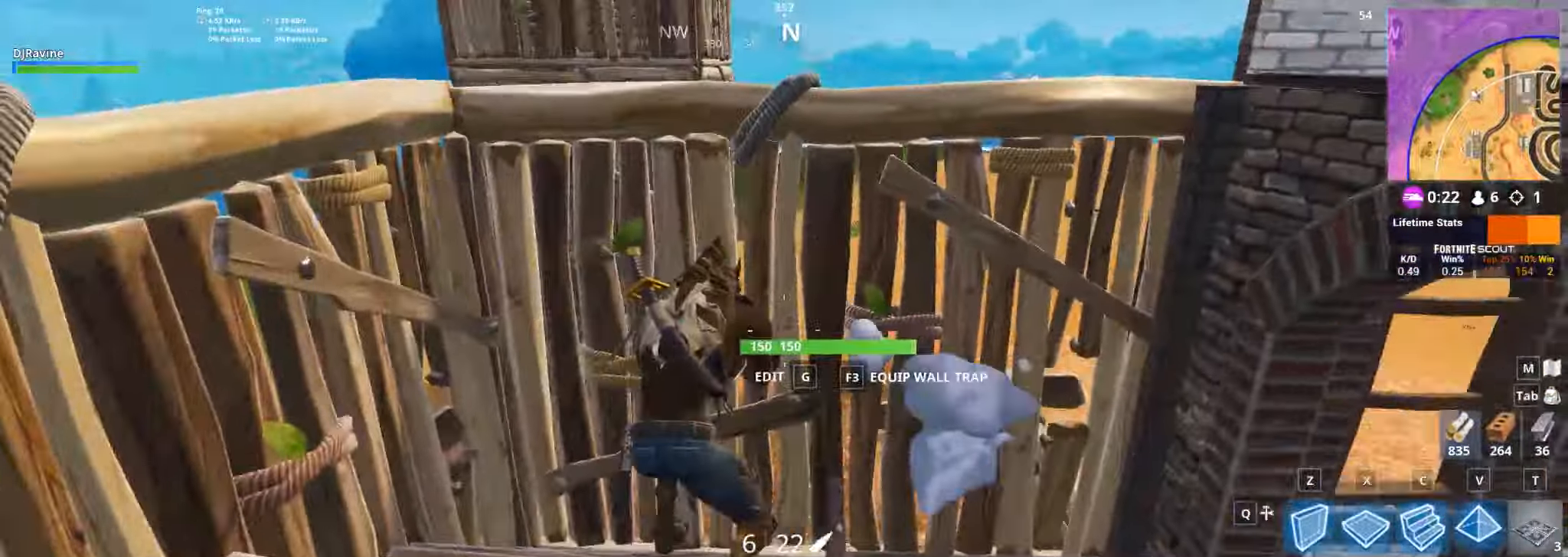
{"keys": ["d", "s", "space"], "mouse": [], "events": [[33, "space", "up"], [117, "w", "up"], [234, "d", "down"], [234, "x", "down"], [250, "c", "down"], [300, "a", "down"], [317, "d", "up"], [317, "s", "down"], [334, "c", "up"], [350, "x", "up"], [434, "space", "down"], [467, "d", "down"], [484, "a", "up"]]}
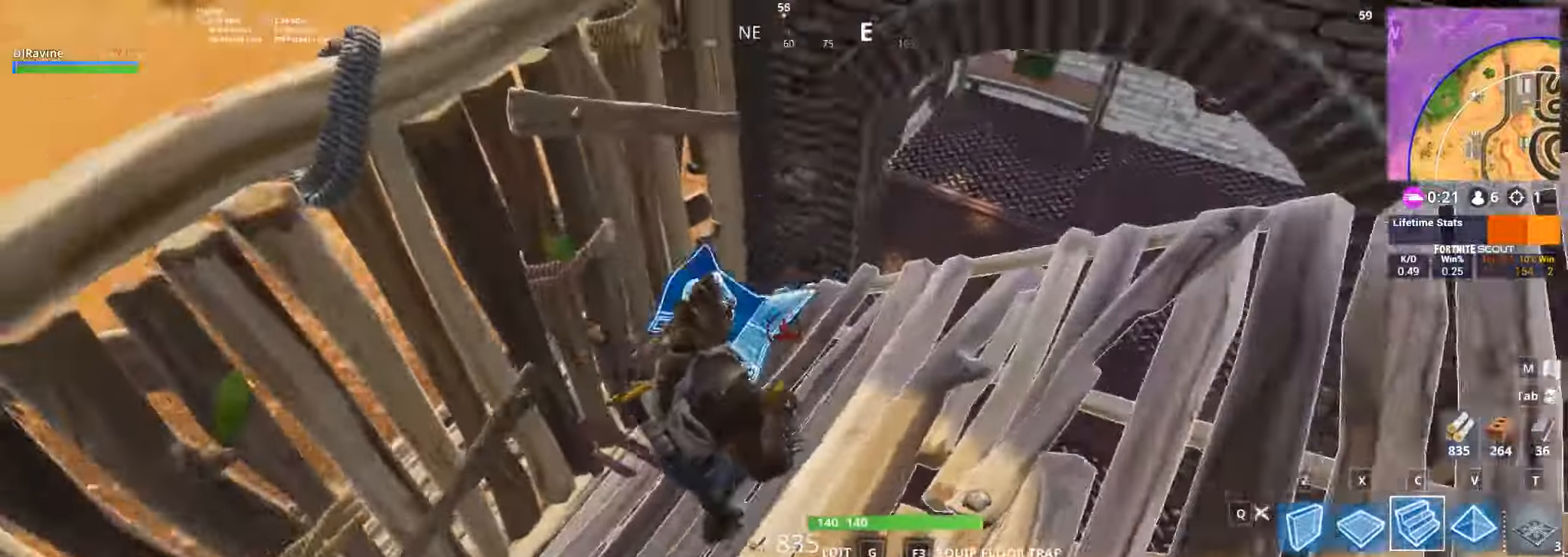
{"keys": [], "mouse": ["left"]}
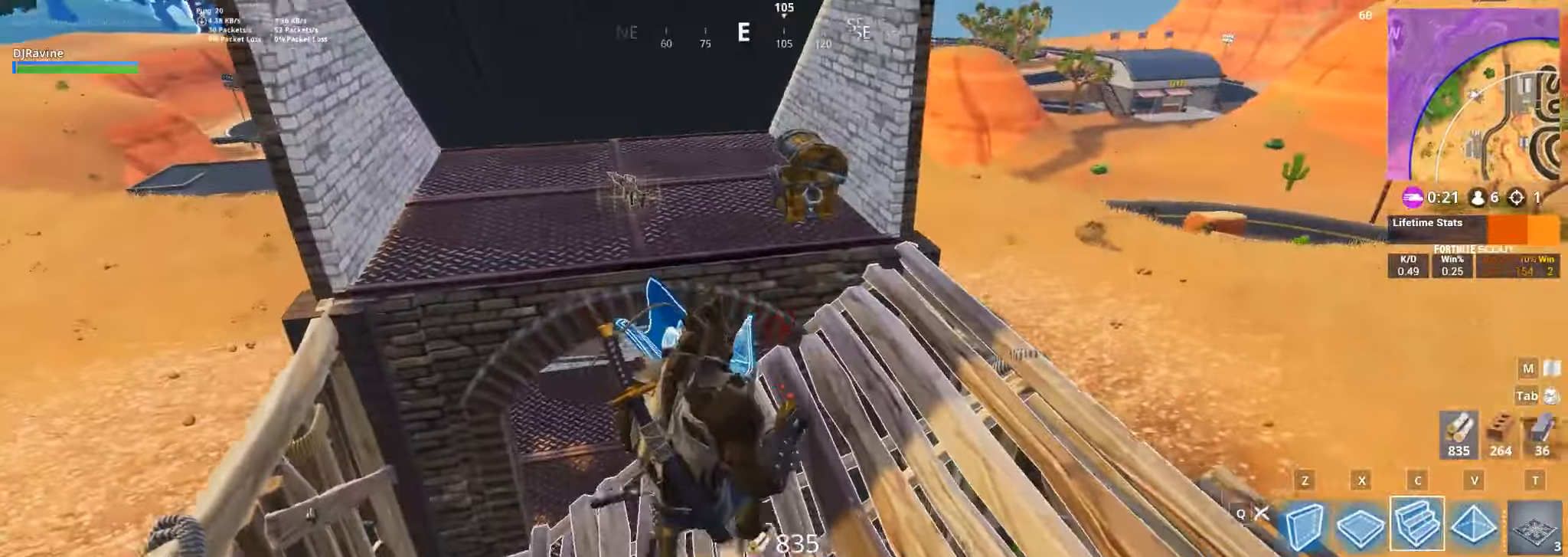
{"keys": [], "mouse": []}
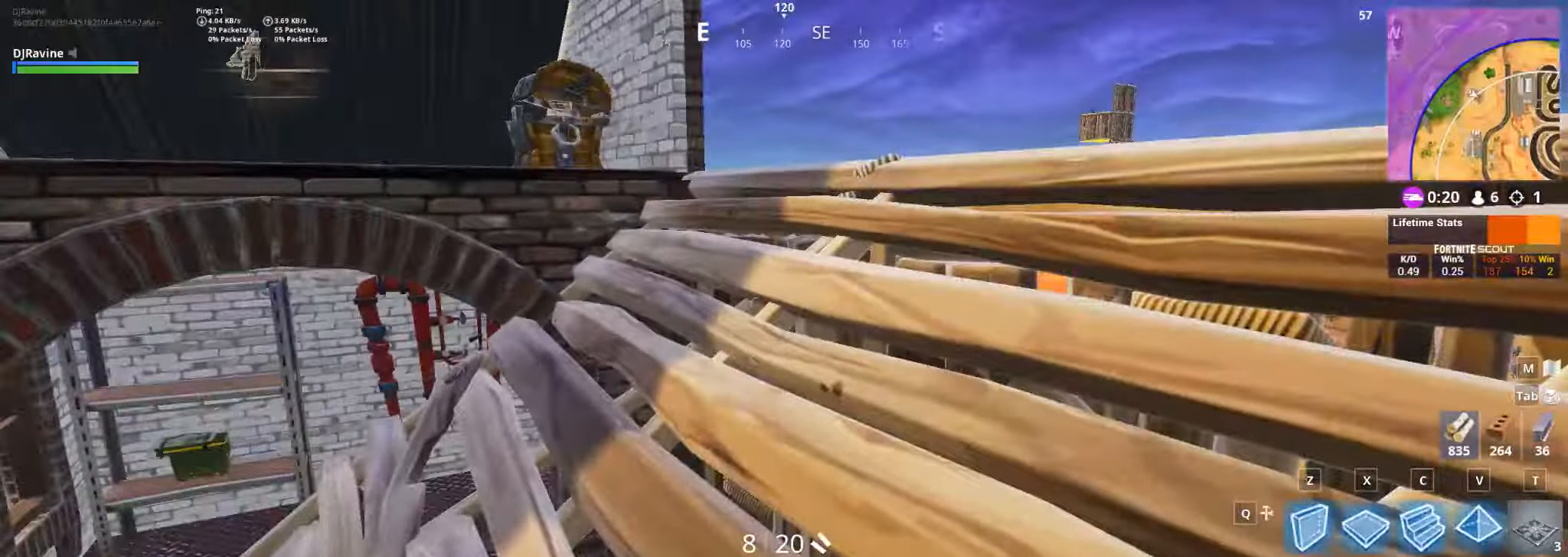
{"keys": ["w"], "mouse": [], "events": [[50, "w", "down"]]}
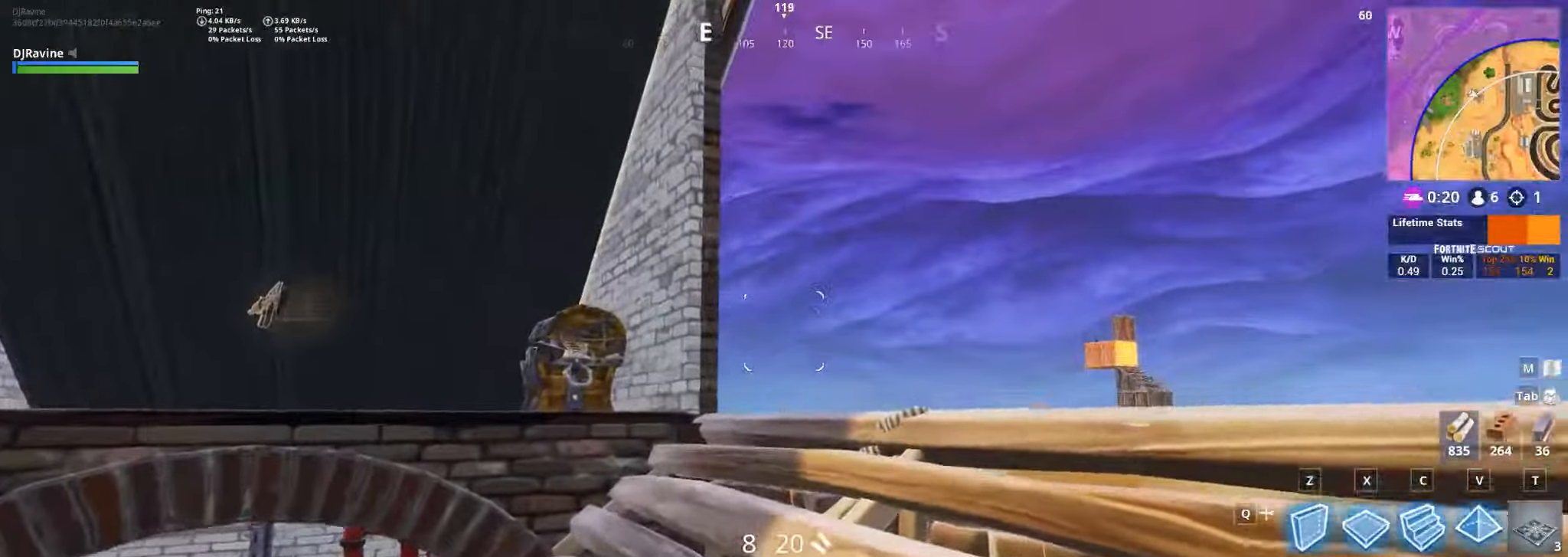
{"keys": ["space", "w"], "mouse": [], "events": [[467, "space", "down"]]}
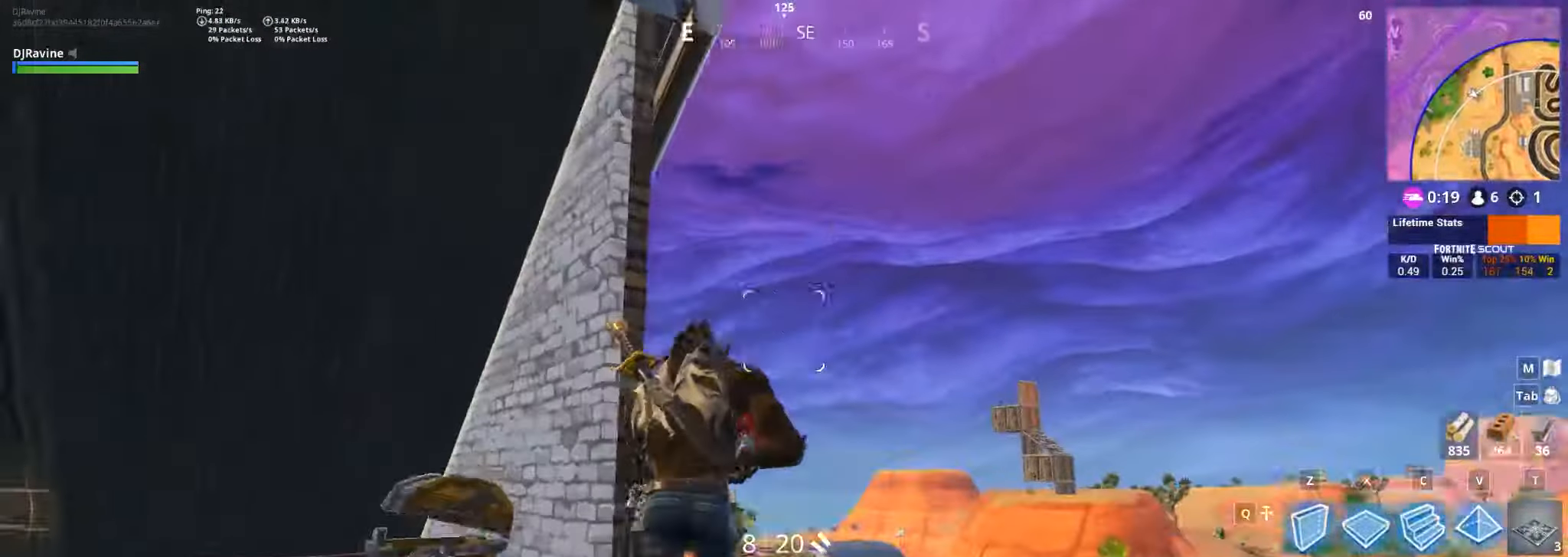
{"keys": ["a", "w"], "mouse": [], "events": [[67, "space", "up"], [67, "w", "up"], [184, "a", "down"], [367, "w", "down"]]}
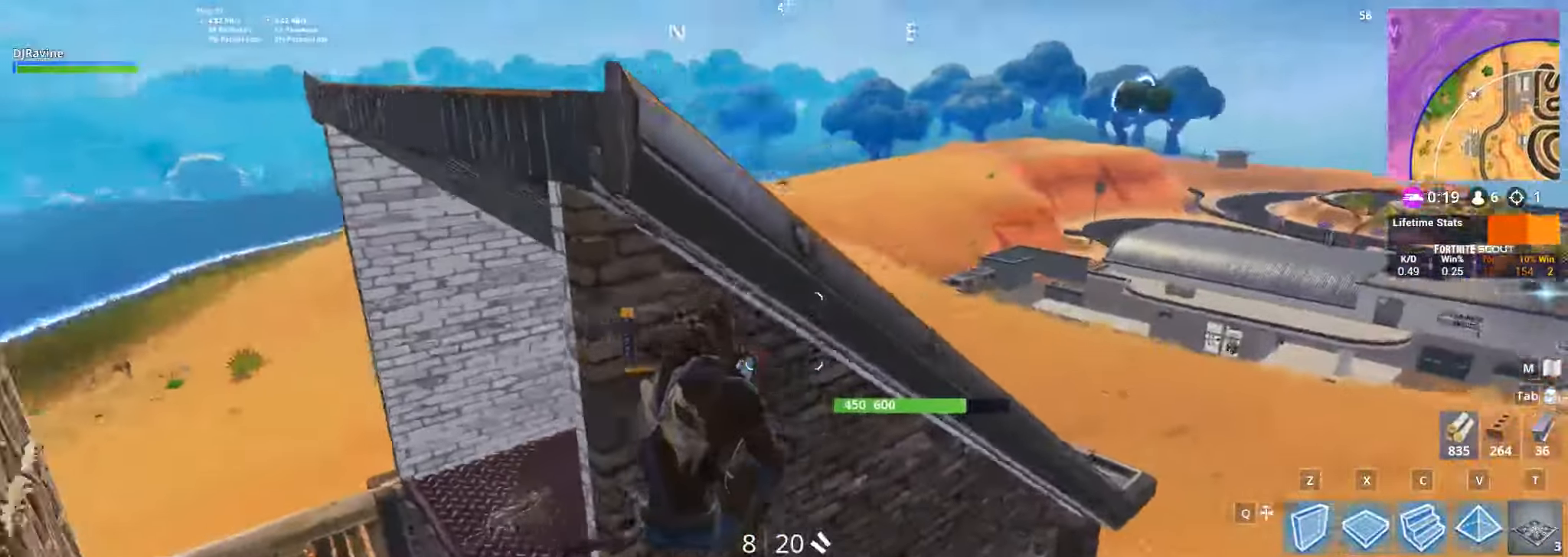
{"keys": ["w"], "mouse": [], "events": [[184, "a", "up"]]}
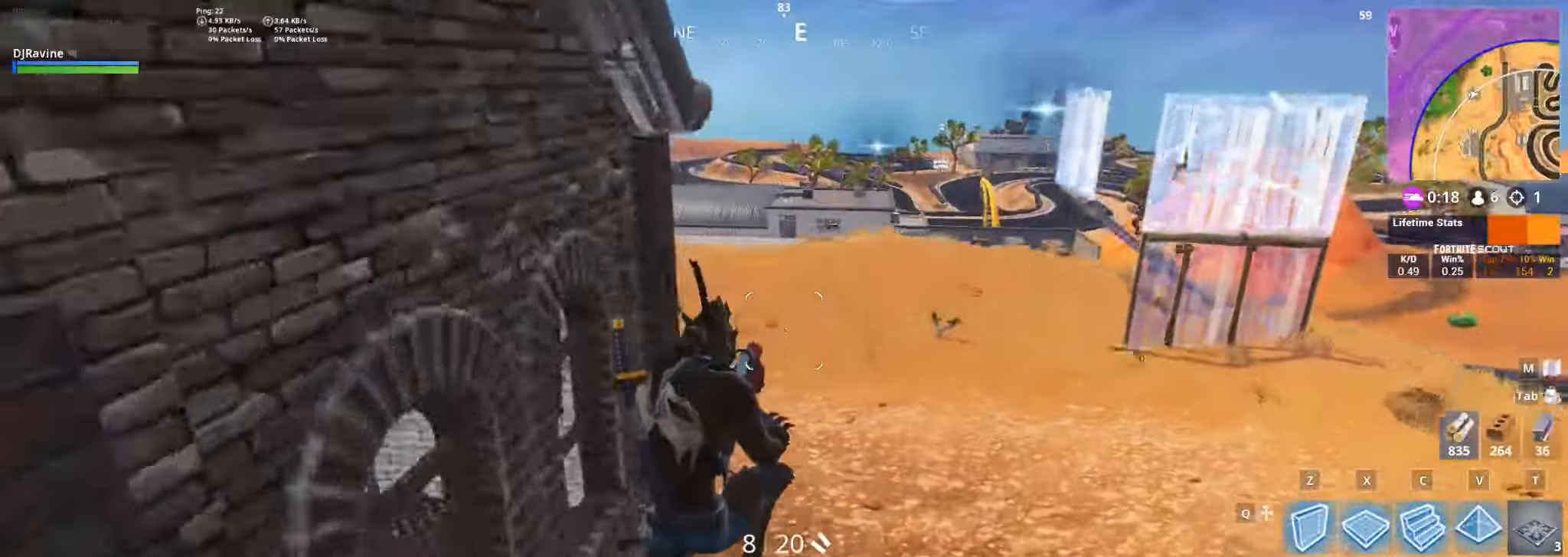
{"keys": ["a", "w"], "mouse": [], "events": [[334, "a", "down"]]}
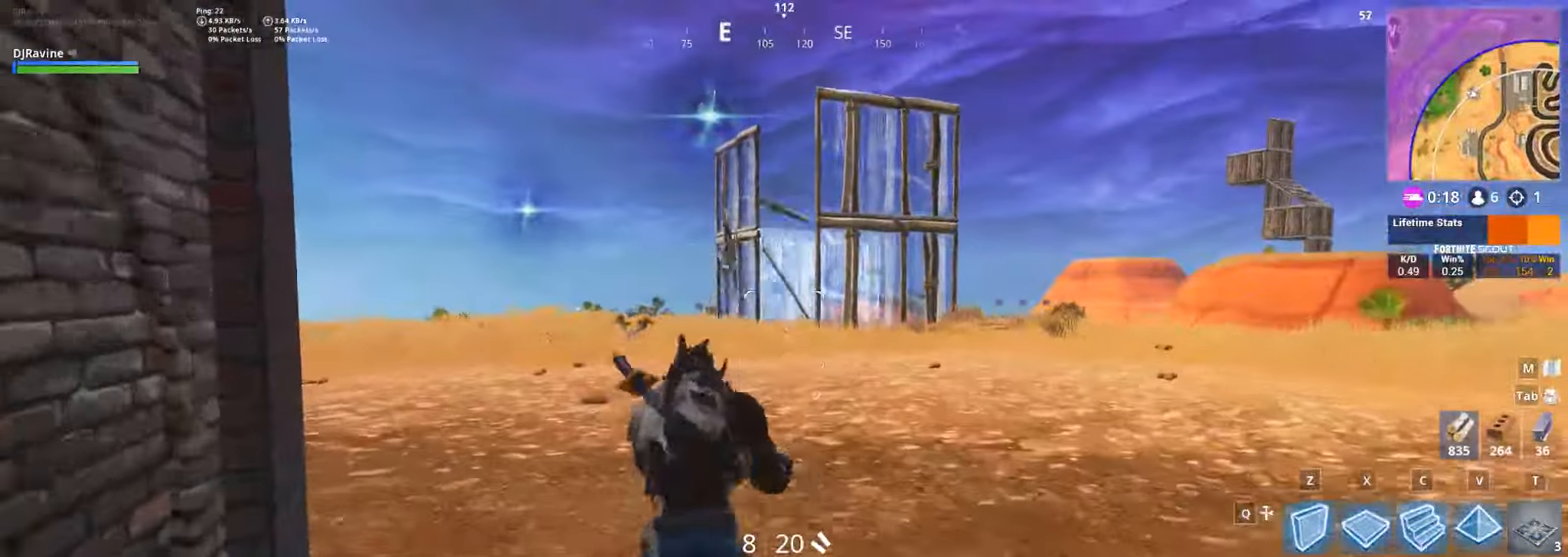
{"keys": ["a", "space", "w"], "mouse": [], "events": [[434, "space", "down"]]}
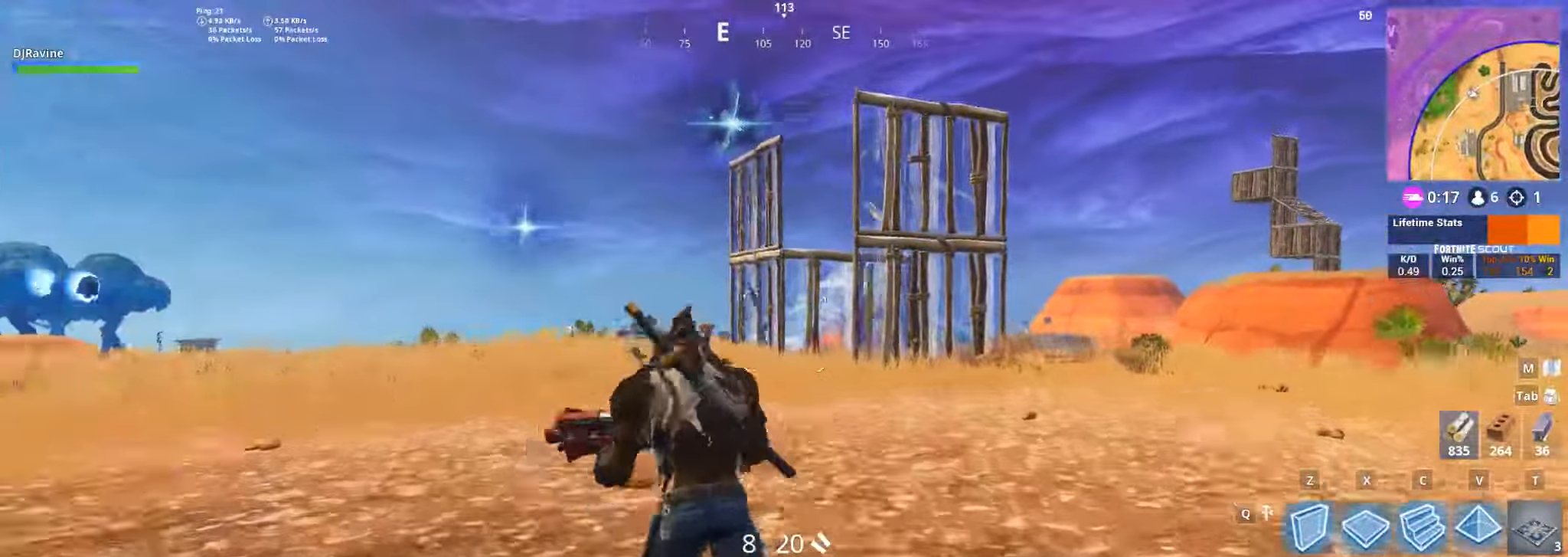
{"keys": ["a", "w"], "mouse": [], "events": [[217, "space", "up"]]}
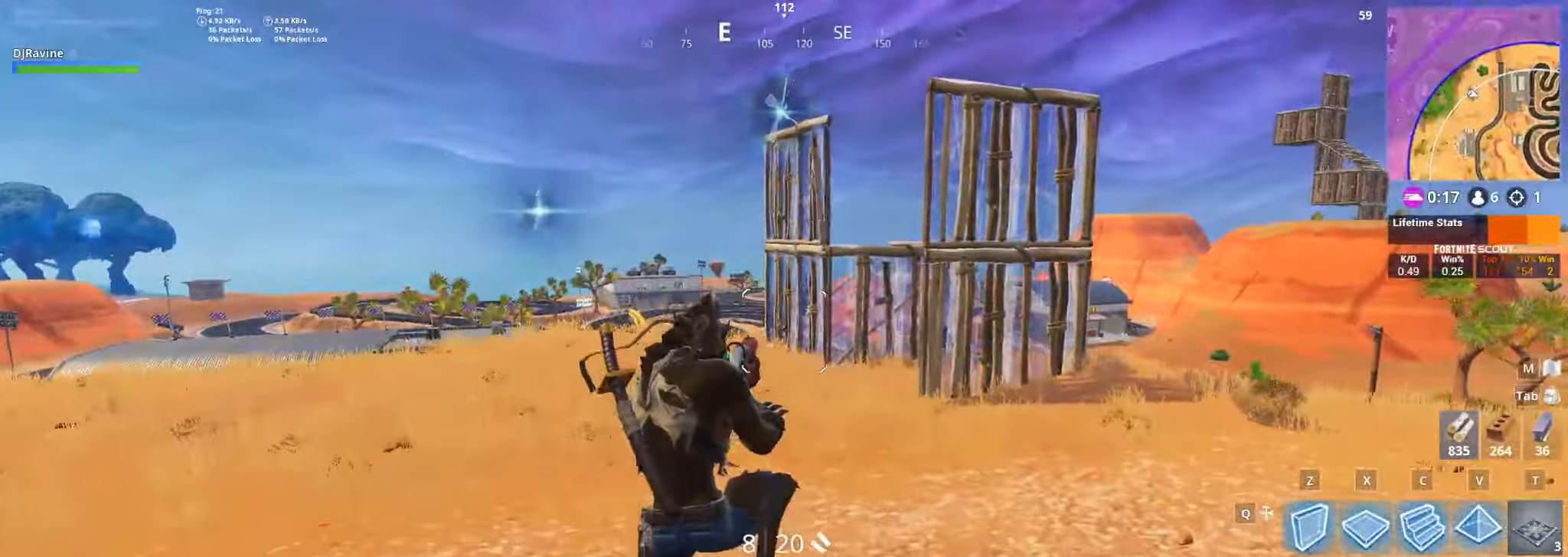
{"keys": ["a", "w"], "mouse": []}
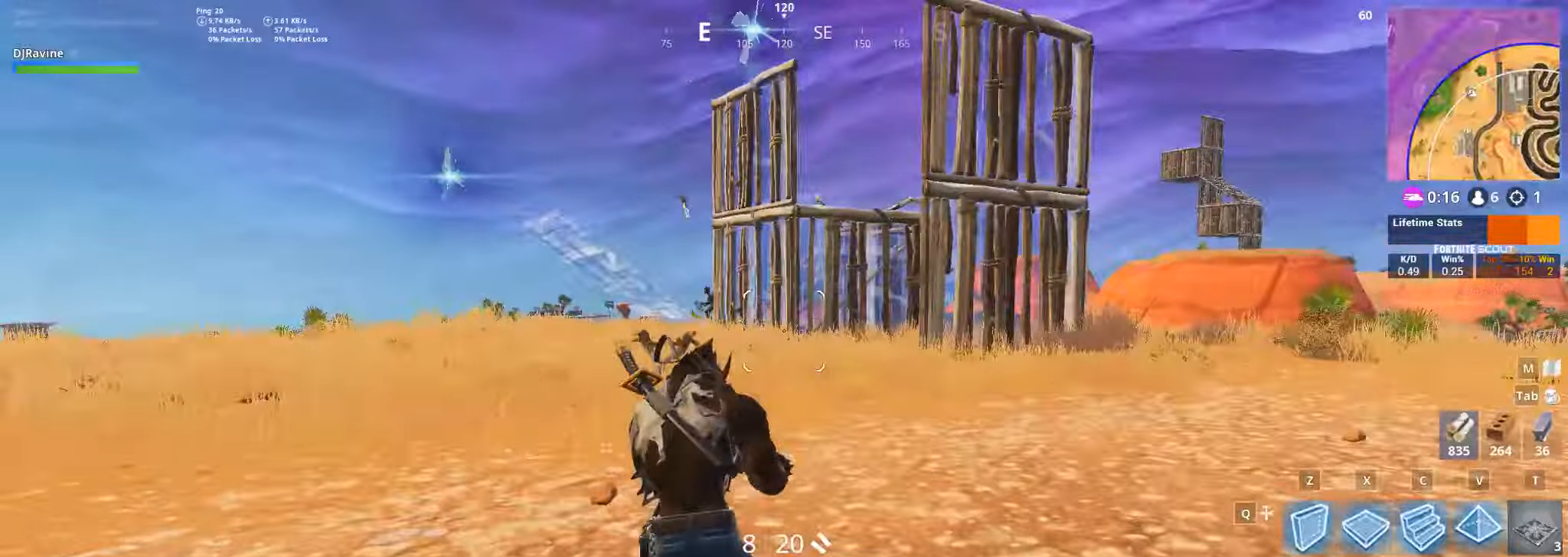
{"keys": ["a", "w"], "mouse": [], "events": []}
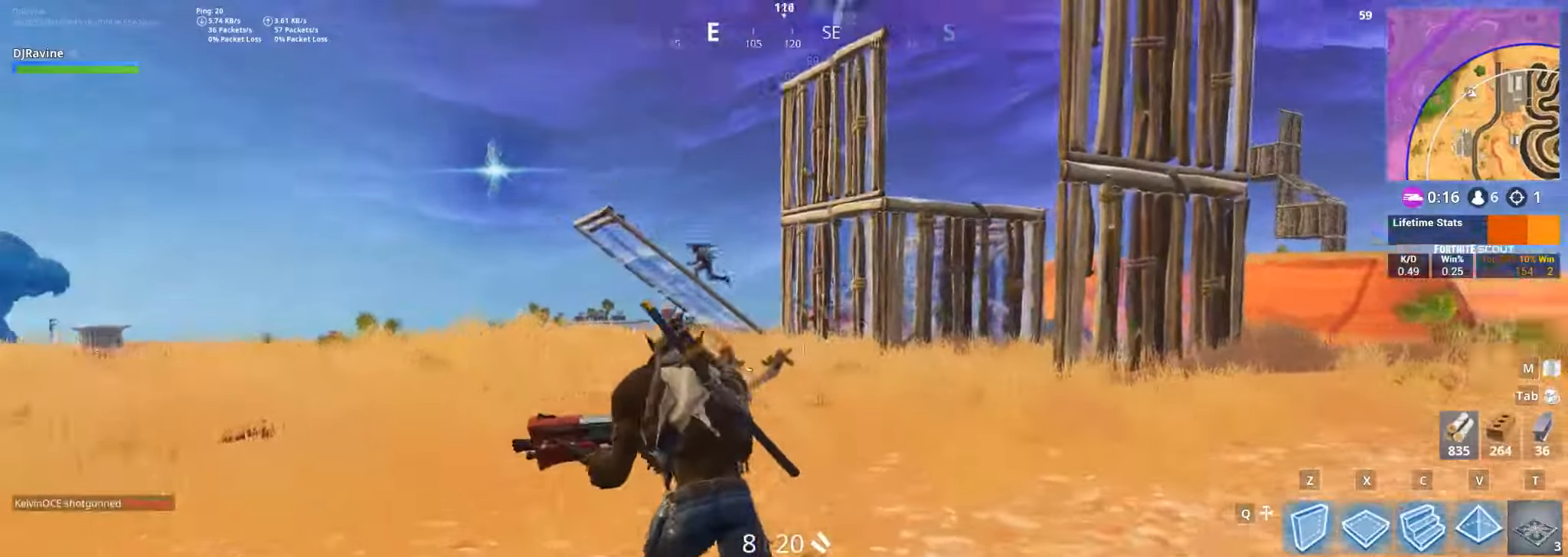
{"keys": ["w"], "mouse": [], "events": [[316, "a", "up"], [316, "space", "down"], [466, "space", "up"]]}
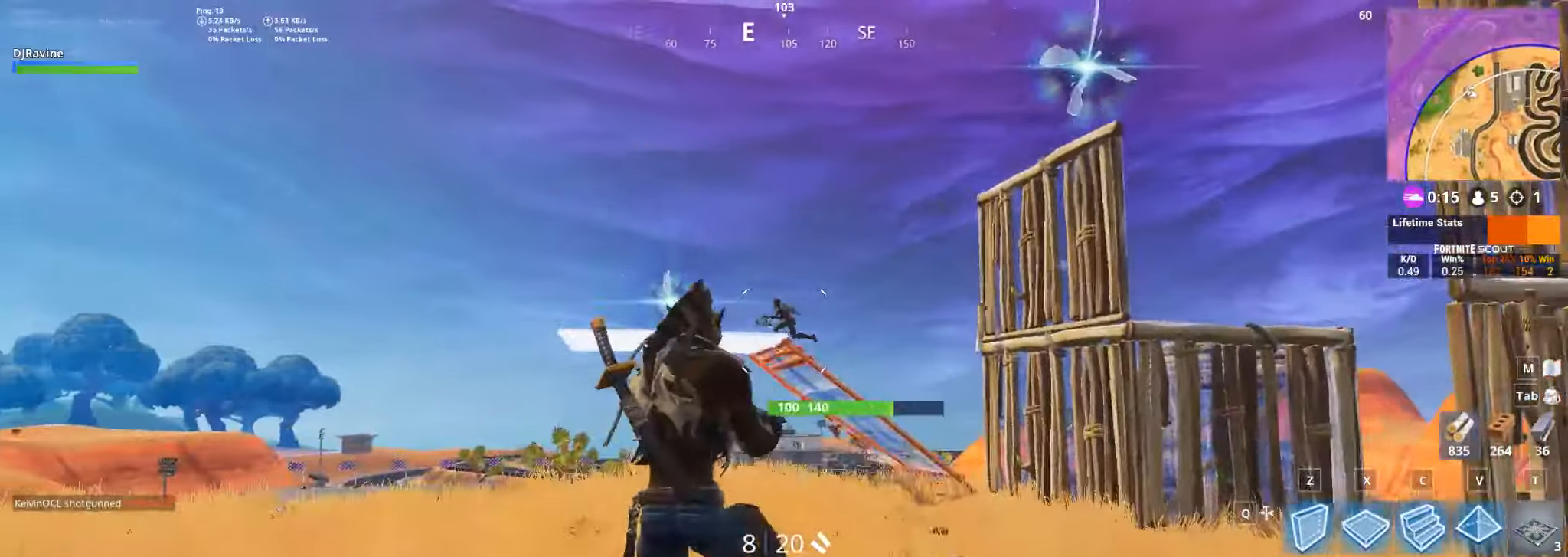
{"keys": ["a", "w"], "mouse": [], "events": [[233, "mouse_left", "down"], [400, "mouse_left", "up"], [466, "a", "down"]]}
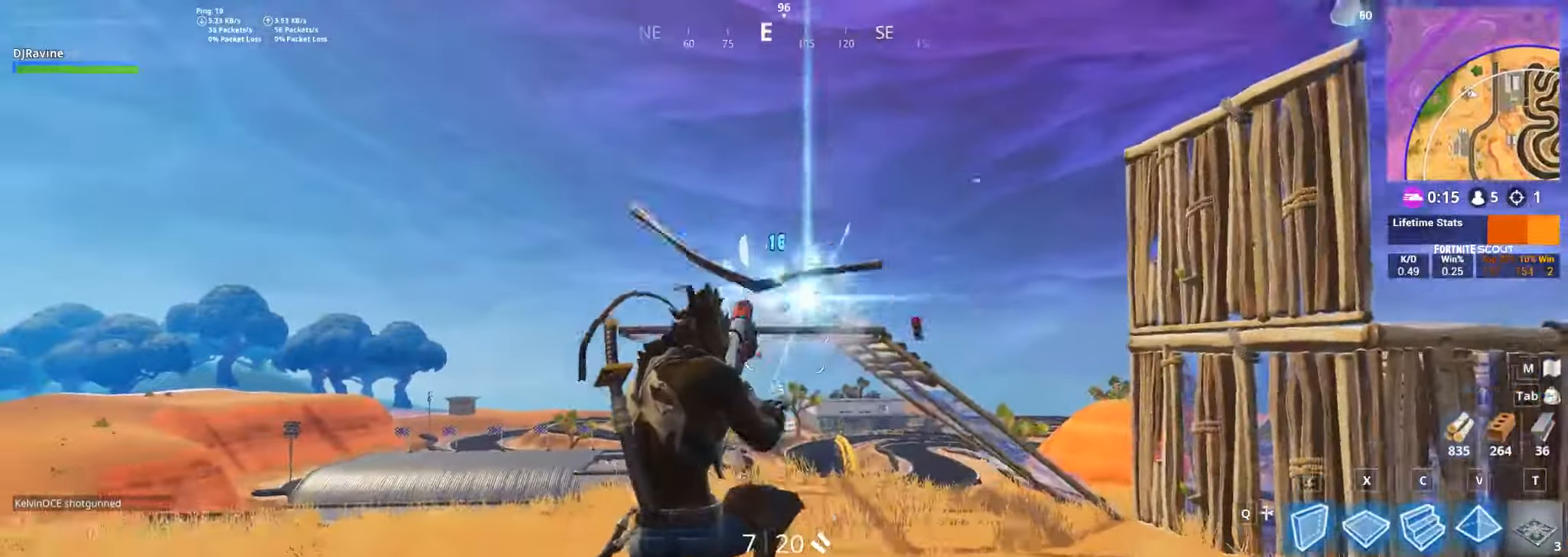
{"keys": ["a", "w"], "mouse": []}
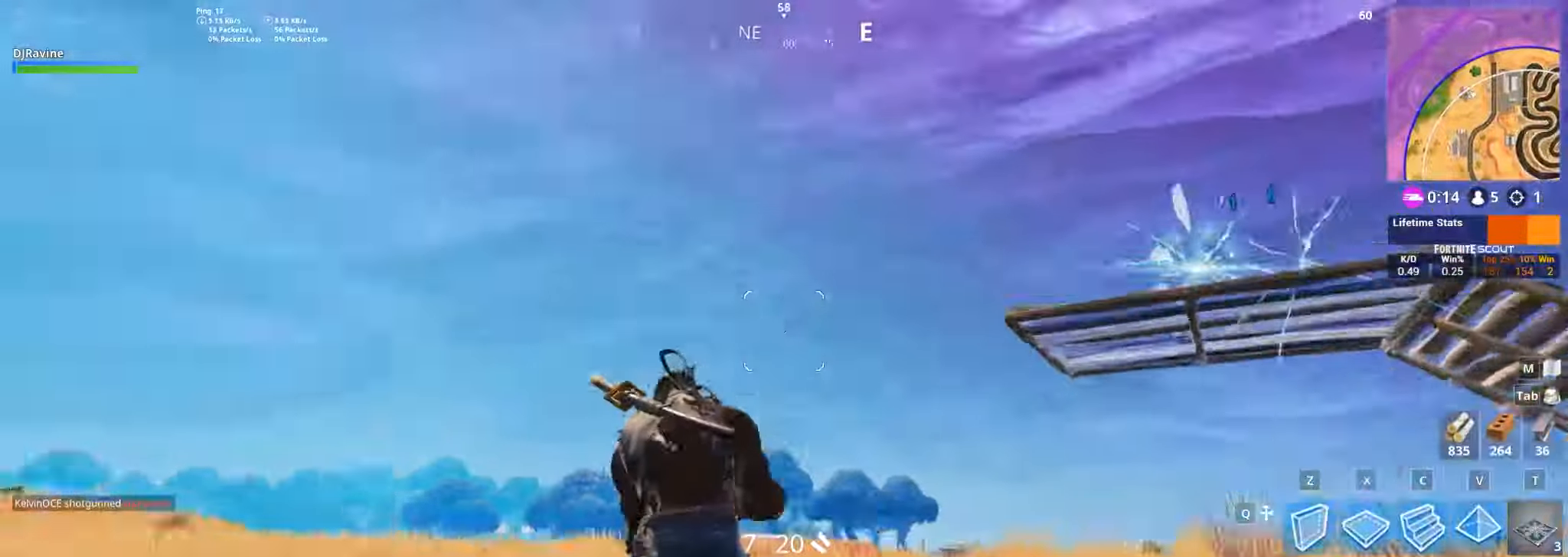
{"keys": ["a", "w"], "mouse": [], "events": []}
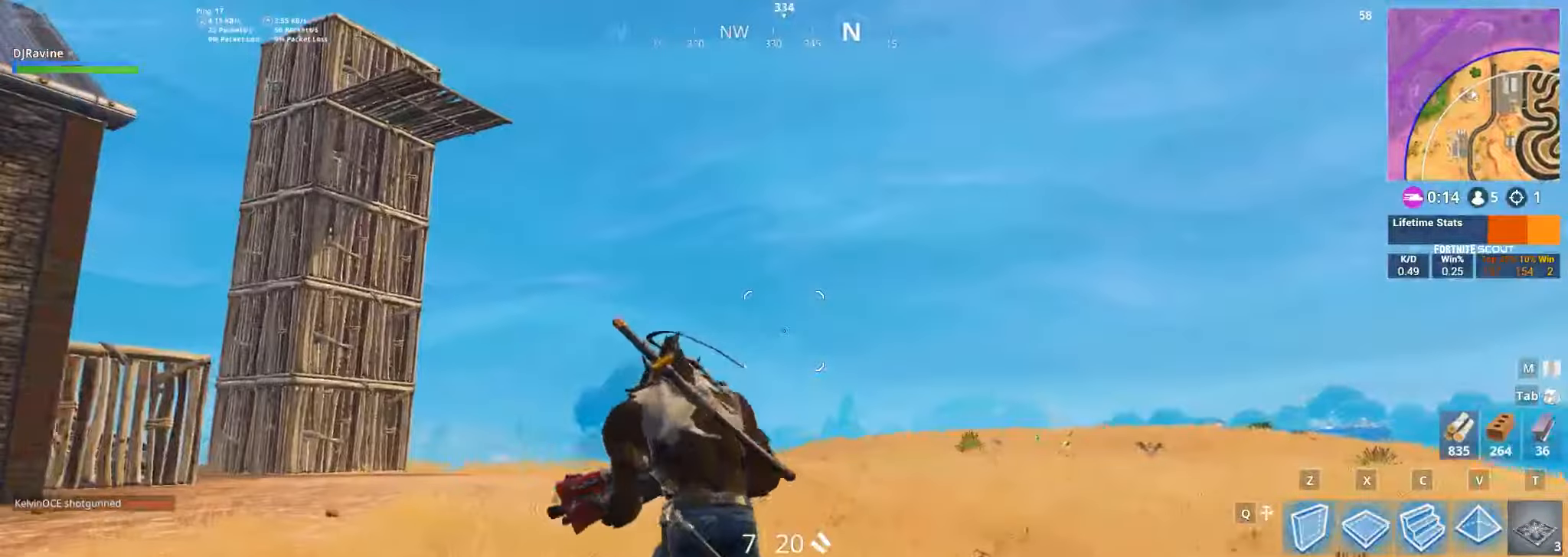
{"keys": ["w"], "mouse": []}
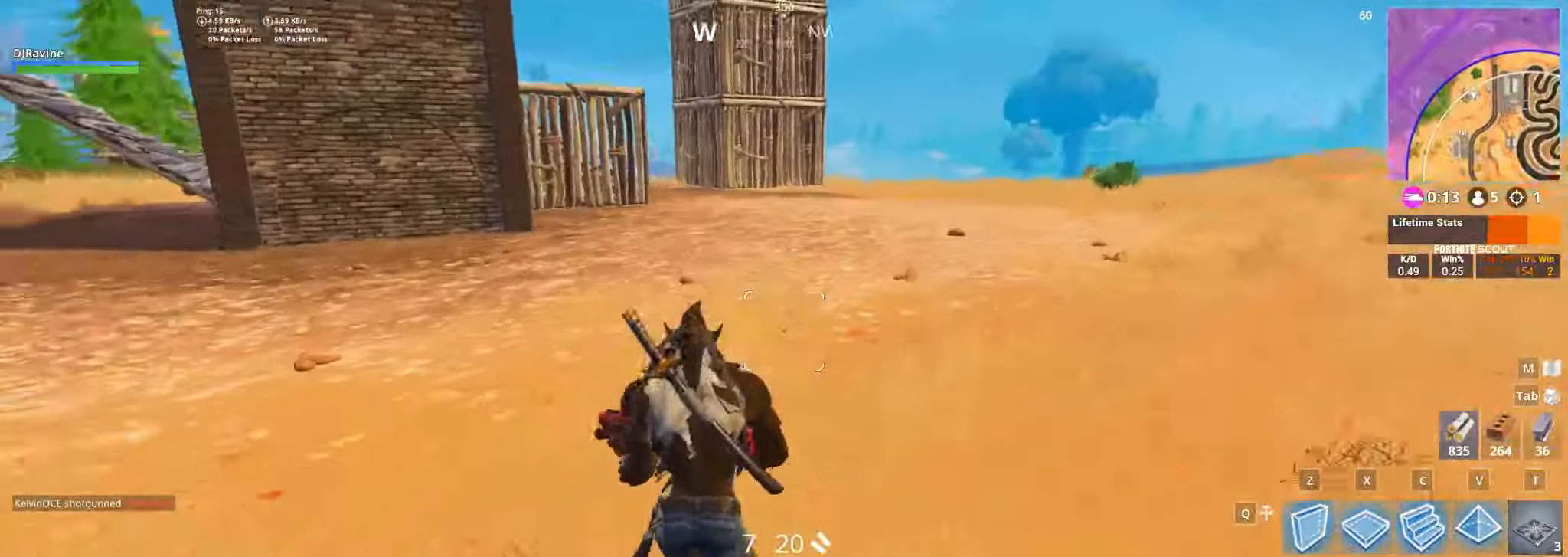
{"keys": ["w"], "mouse": []}
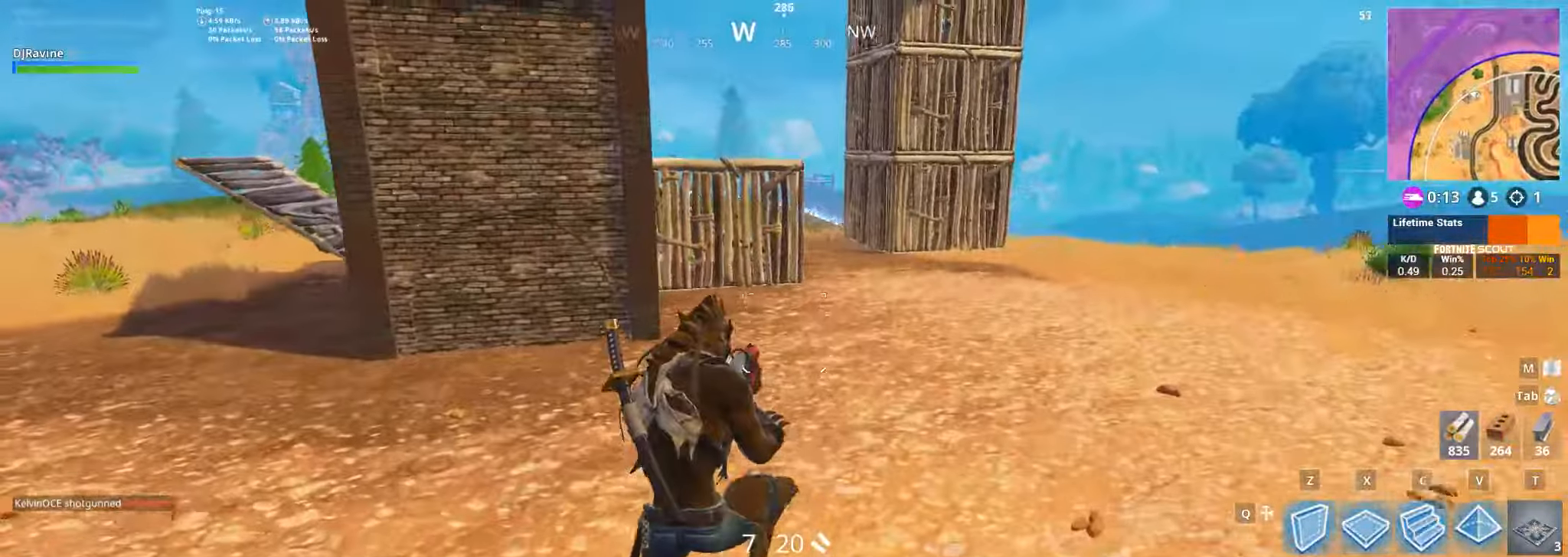
{"keys": ["w"], "mouse": [], "events": []}
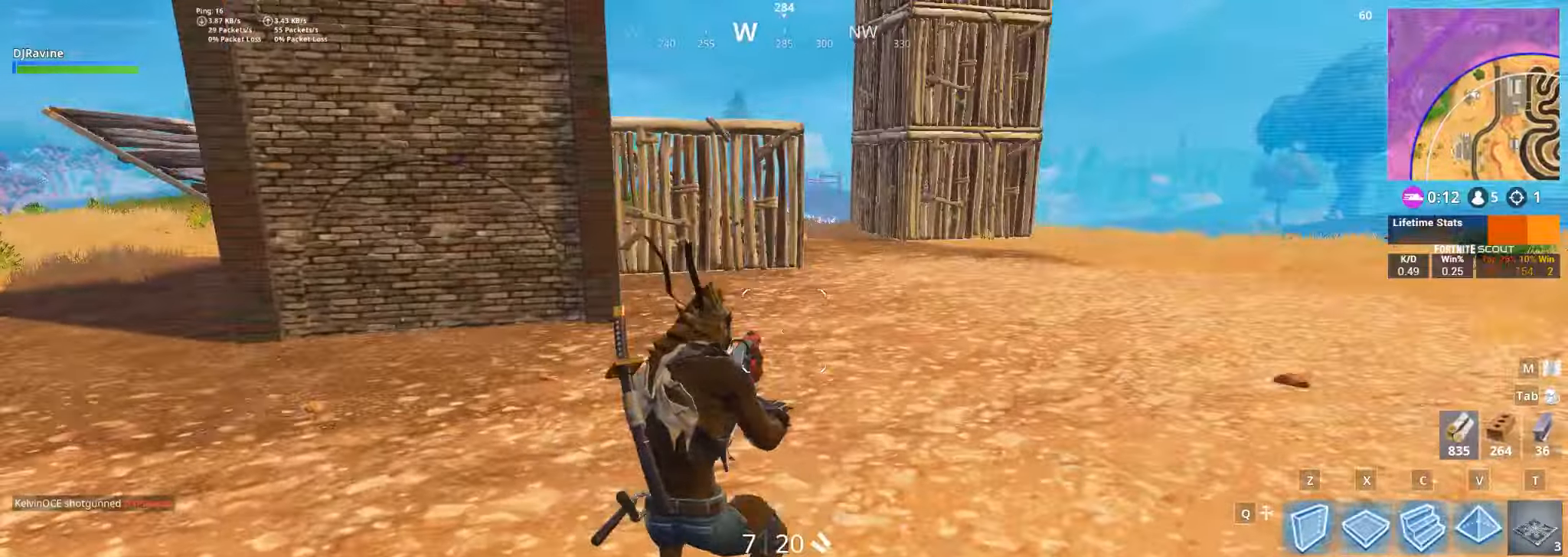
{"keys": ["w"], "mouse": [], "events": [[250, "mouse_mb4", "down"], [333, "mouse_mb4", "up"]]}
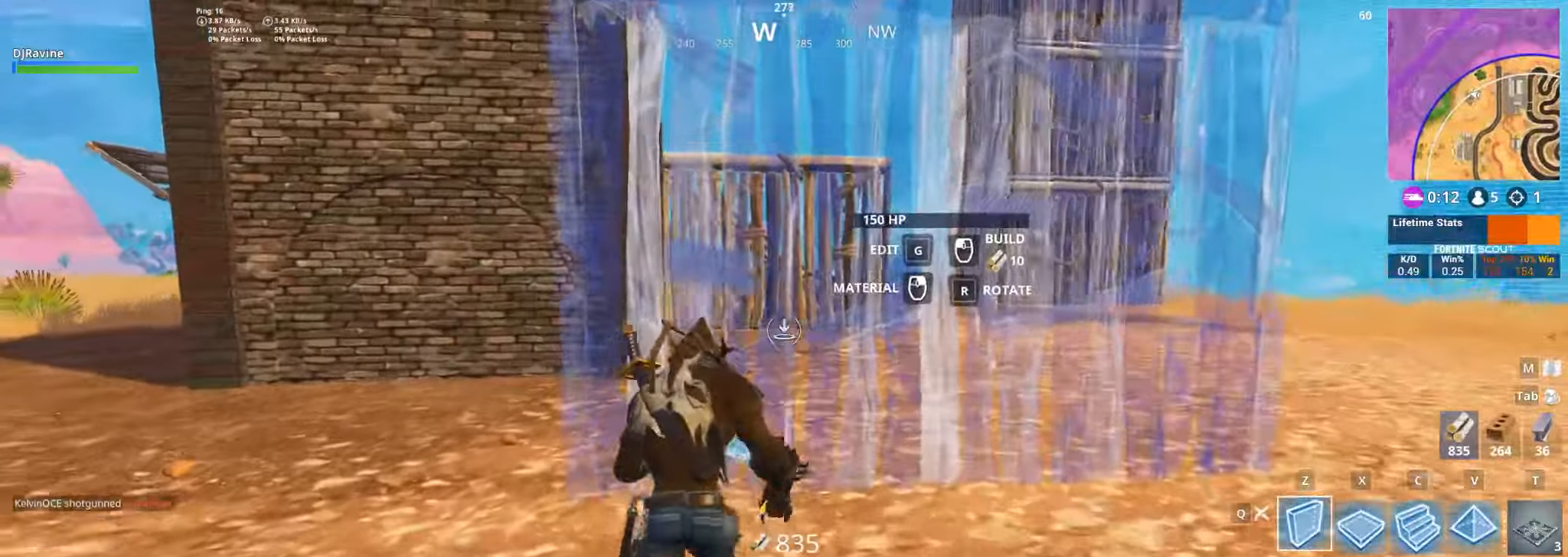
{"keys": ["w"], "mouse": [], "events": [[116, "space", "down"], [283, "space", "up"]]}
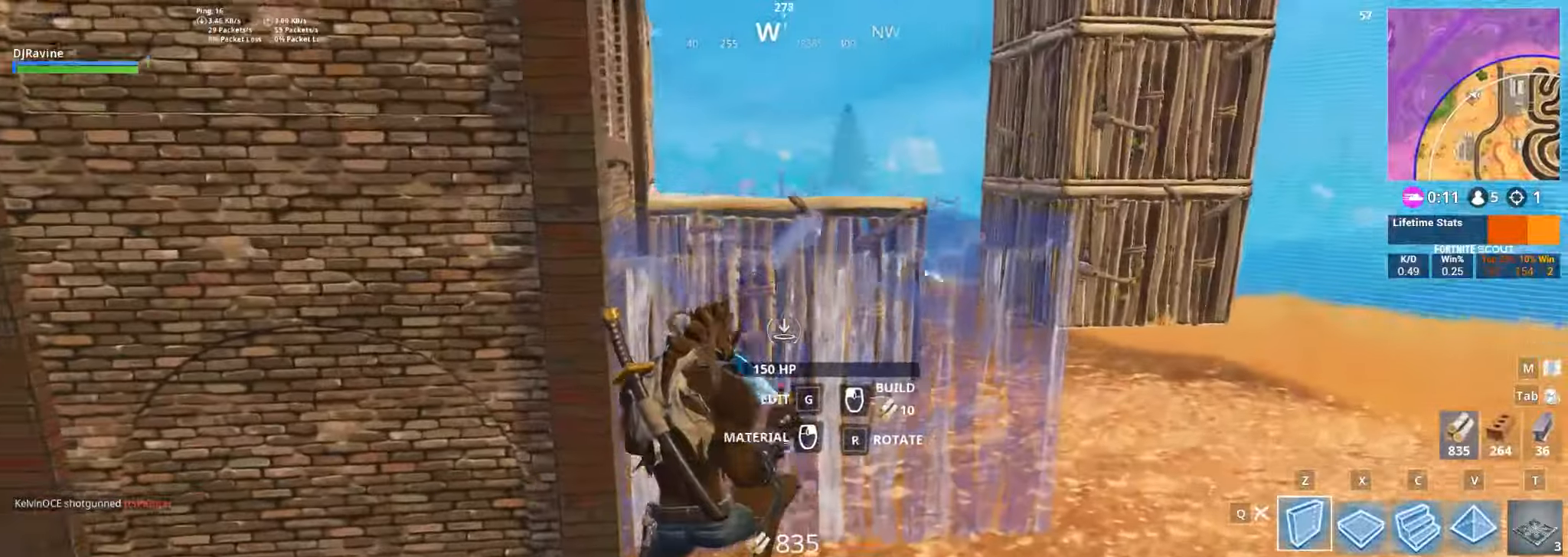
{"keys": ["w"], "mouse": [], "events": []}
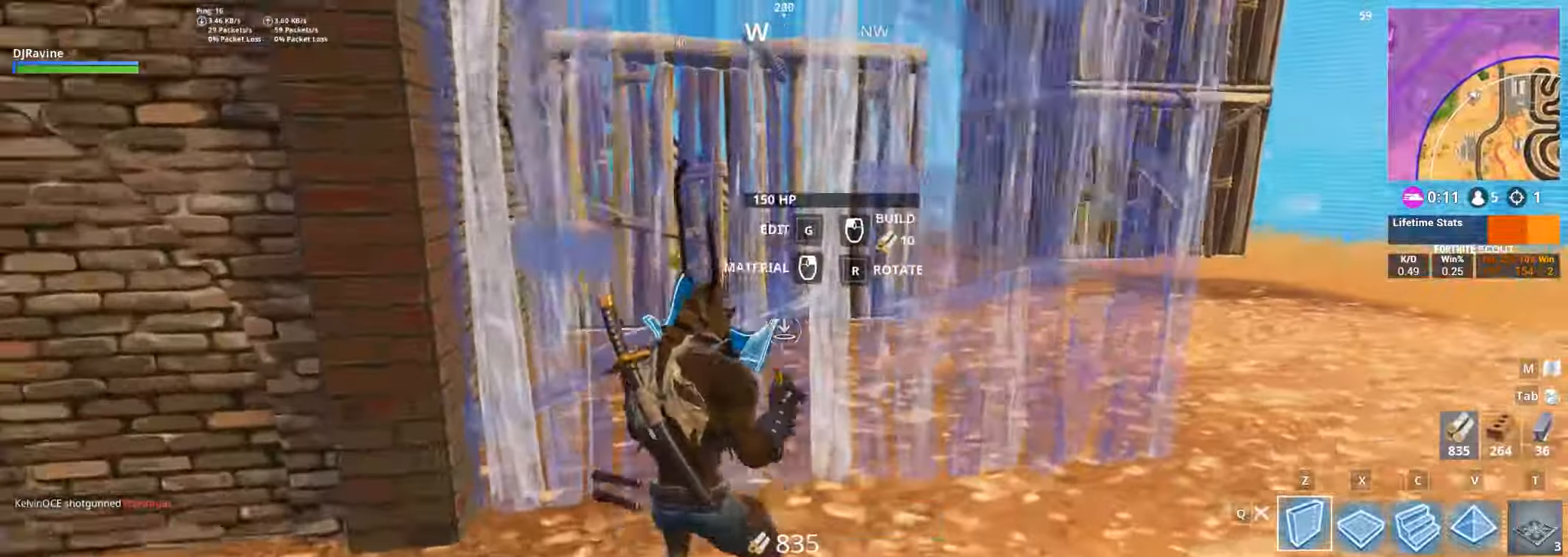
{"keys": ["d", "w"], "mouse": [], "events": [[250, "d", "down"]]}